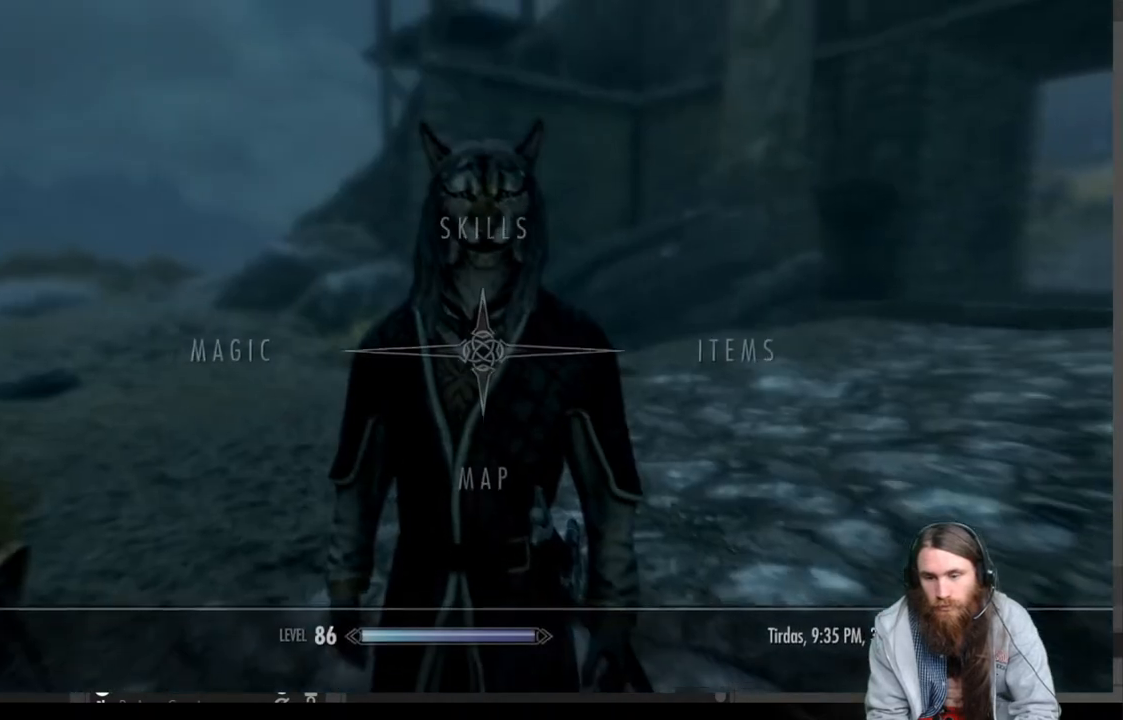
Gameplay with a controller (Xbox layout); each line is a JSON object with the inputs held at the frame after it. "events" lists button and stick changes between this image and that frame as [ms after this image, input, new state], when the widget could be followed in between.
{"buttons": [], "left_stick": "center", "right_stick": "center", "events": [[267, "DPAD_DOWN", "down"], [400, "DPAD_DOWN", "up"]]}
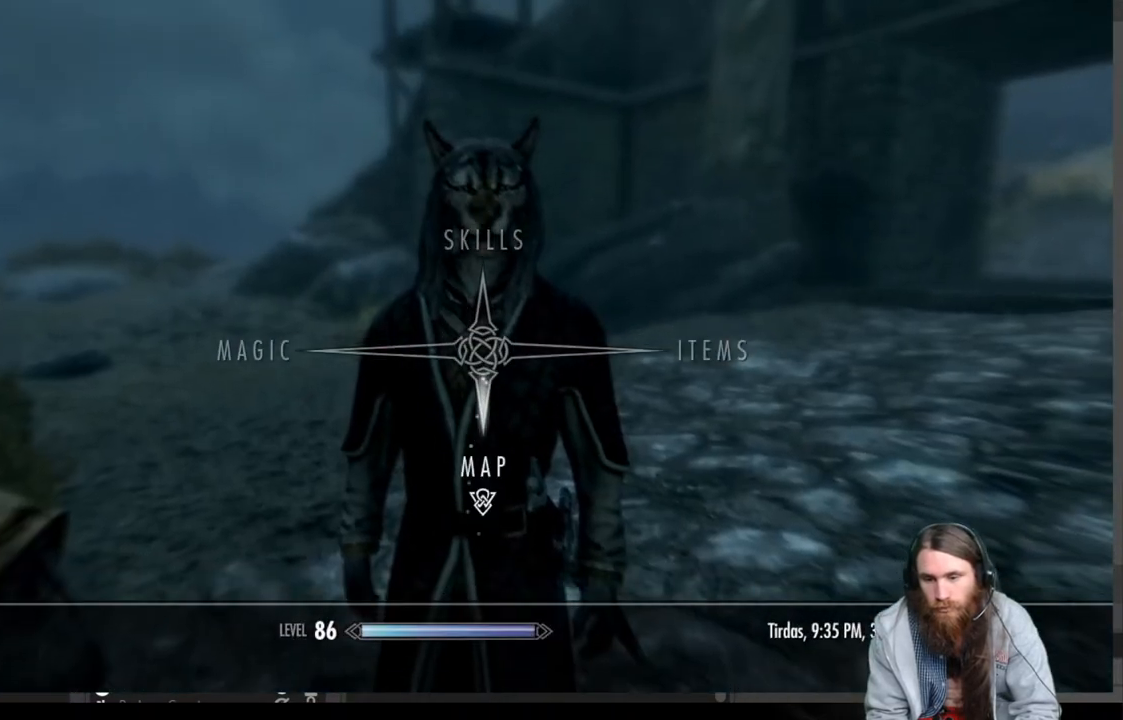
{"buttons": [], "left_stick": "center", "right_stick": "center", "events": [[333, "B", "down"], [417, "B", "up"]]}
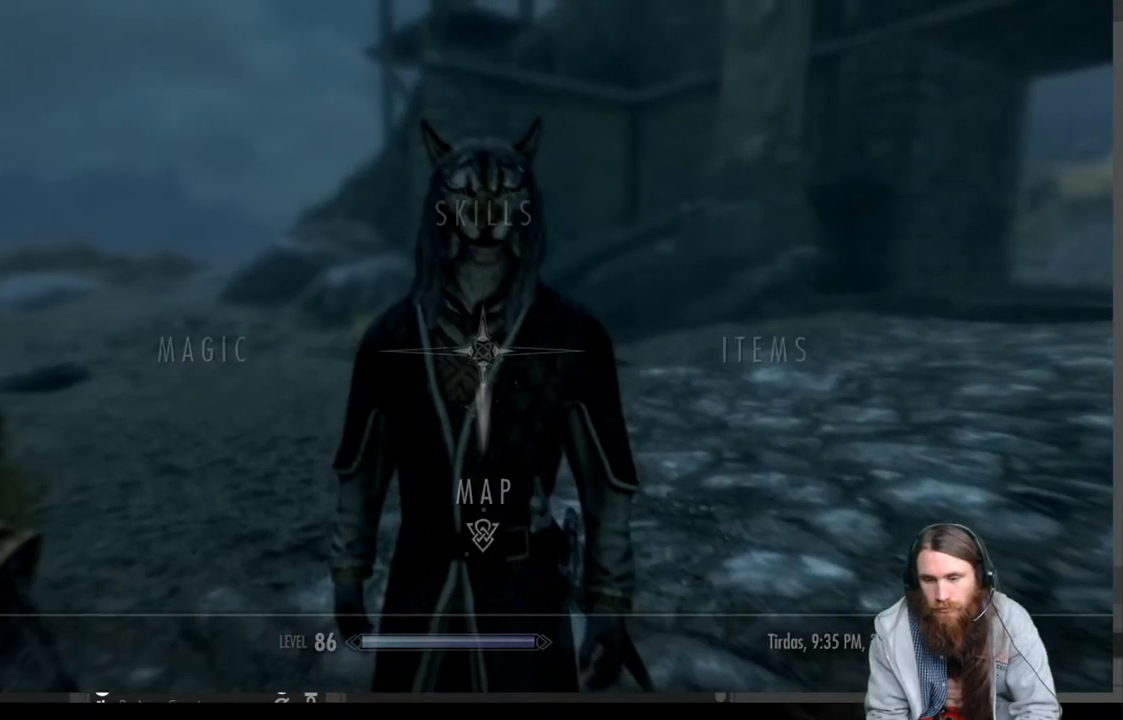
{"buttons": [], "left_stick": "center", "right_stick": "center", "events": [[317, "START", "down"], [467, "START", "up"]]}
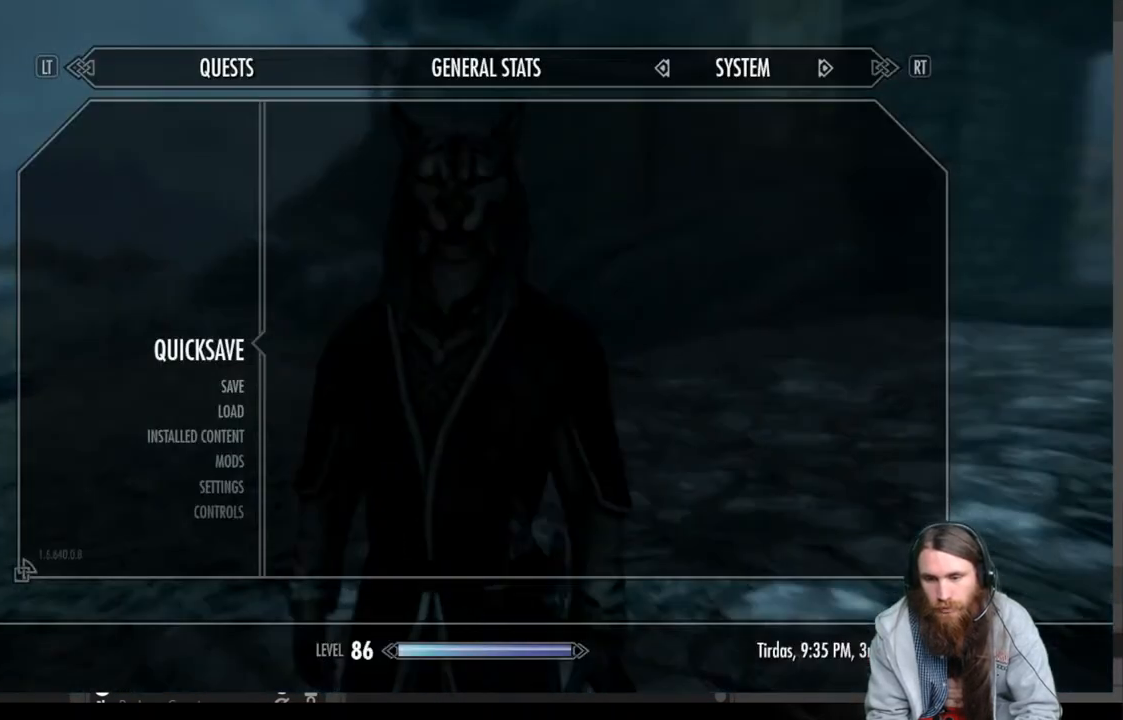
{"buttons": [], "left_stick": "center", "right_stick": "center", "events": [[117, "DPAD_DOWN", "down"], [250, "DPAD_DOWN", "up"]]}
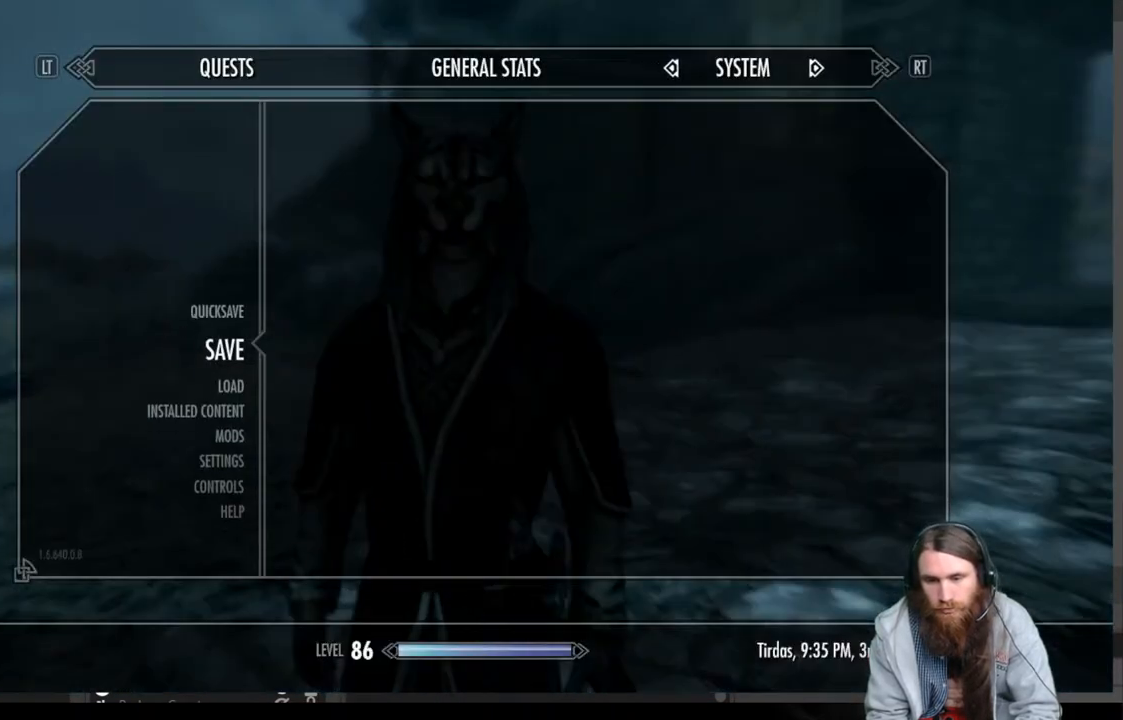
{"buttons": [], "left_stick": "center", "right_stick": "center", "events": [[50, "DPAD_DOWN", "down"], [217, "DPAD_DOWN", "up"], [333, "A", "down"], [500, "A", "up"]]}
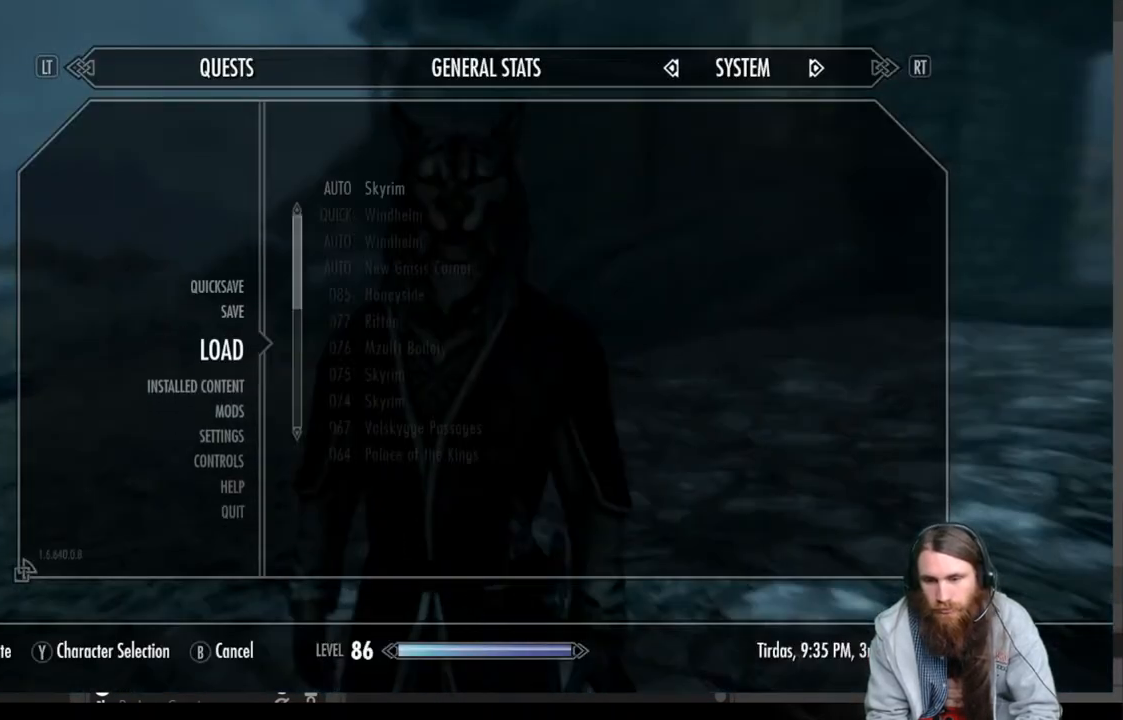
{"buttons": ["A"], "left_stick": "center", "right_stick": "center", "events": [[467, "A", "down"]]}
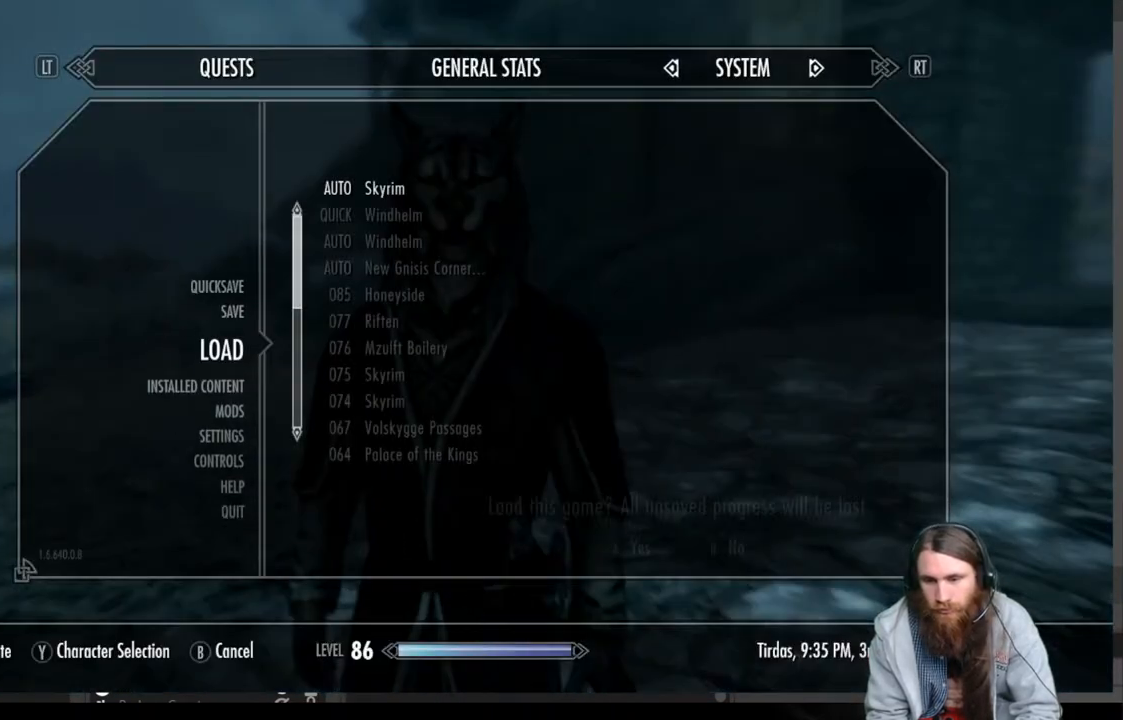
{"buttons": [], "left_stick": "center", "right_stick": "center", "events": [[133, "A", "up"]]}
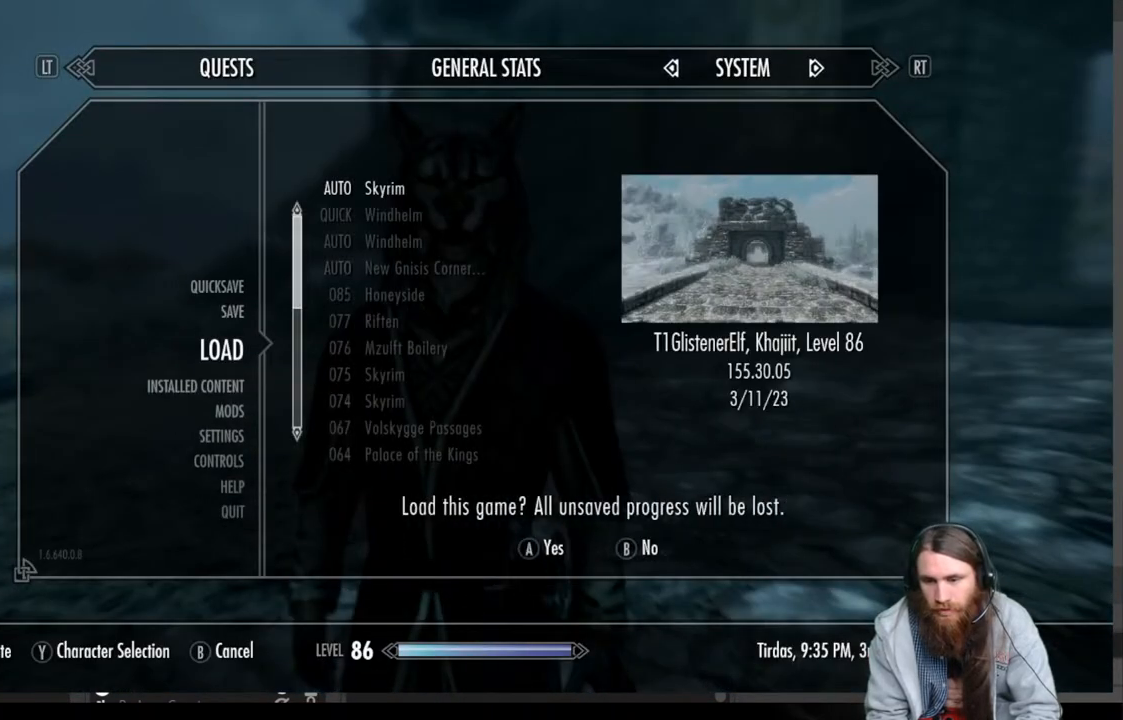
{"buttons": [], "left_stick": "center", "right_stick": "center", "events": []}
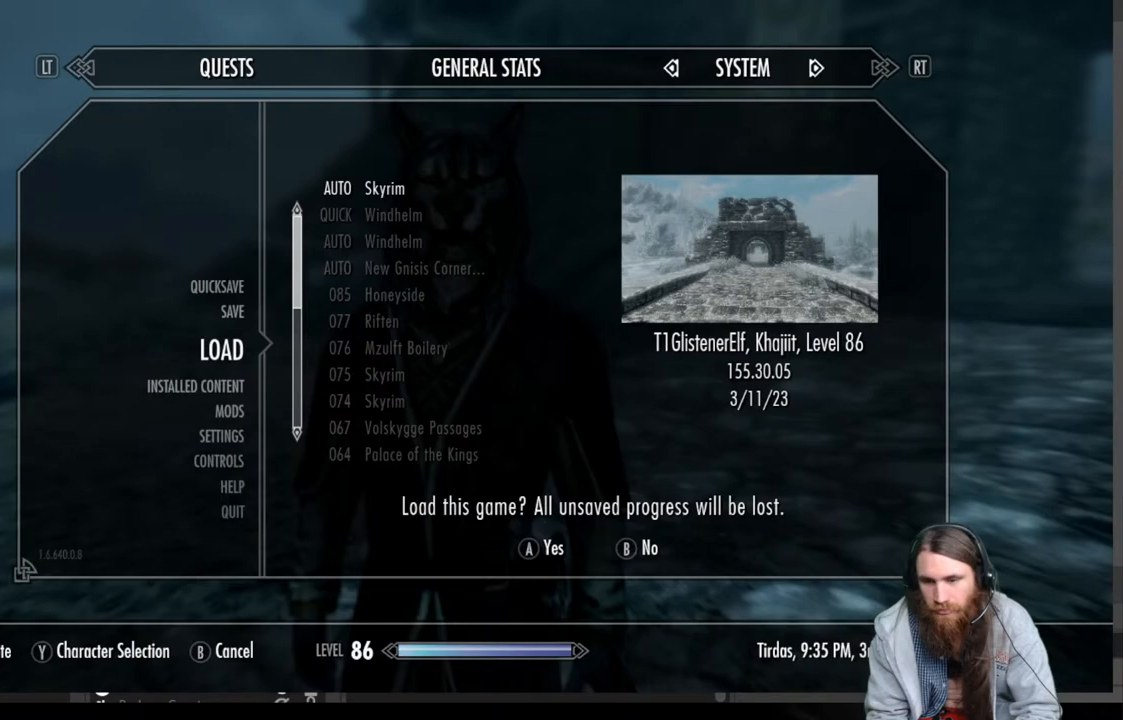
{"buttons": [], "left_stick": "center", "right_stick": "center", "events": []}
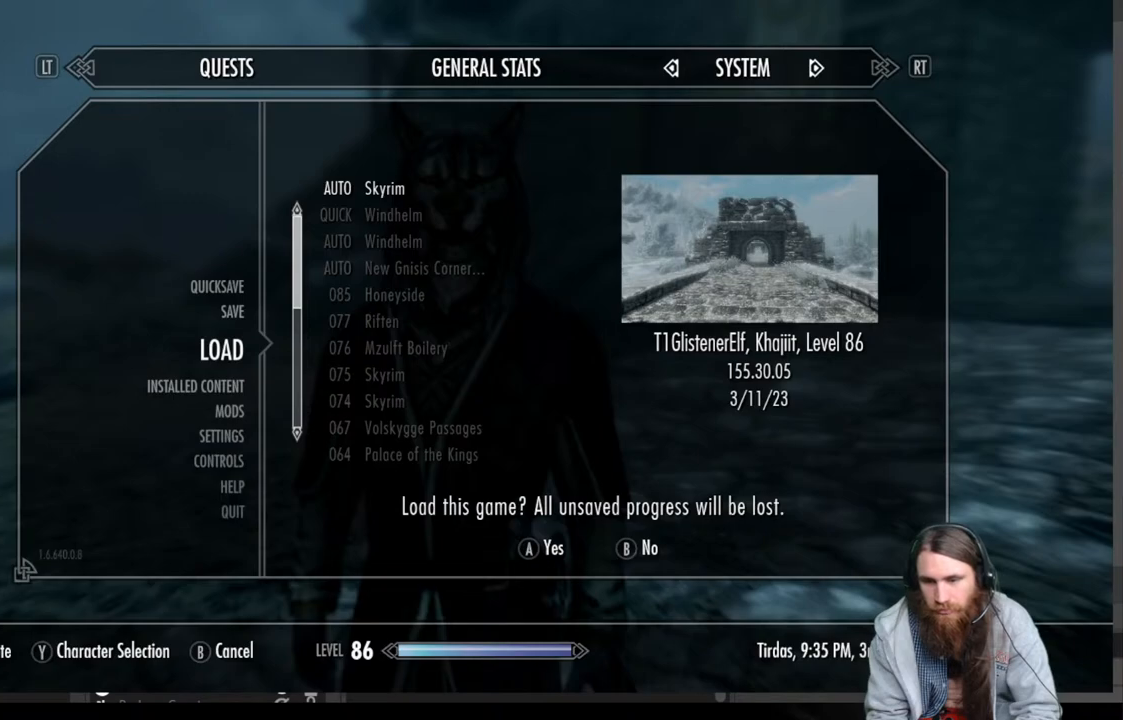
{"buttons": ["A"], "left_stick": "center", "right_stick": "center", "events": [[467, "A", "down"]]}
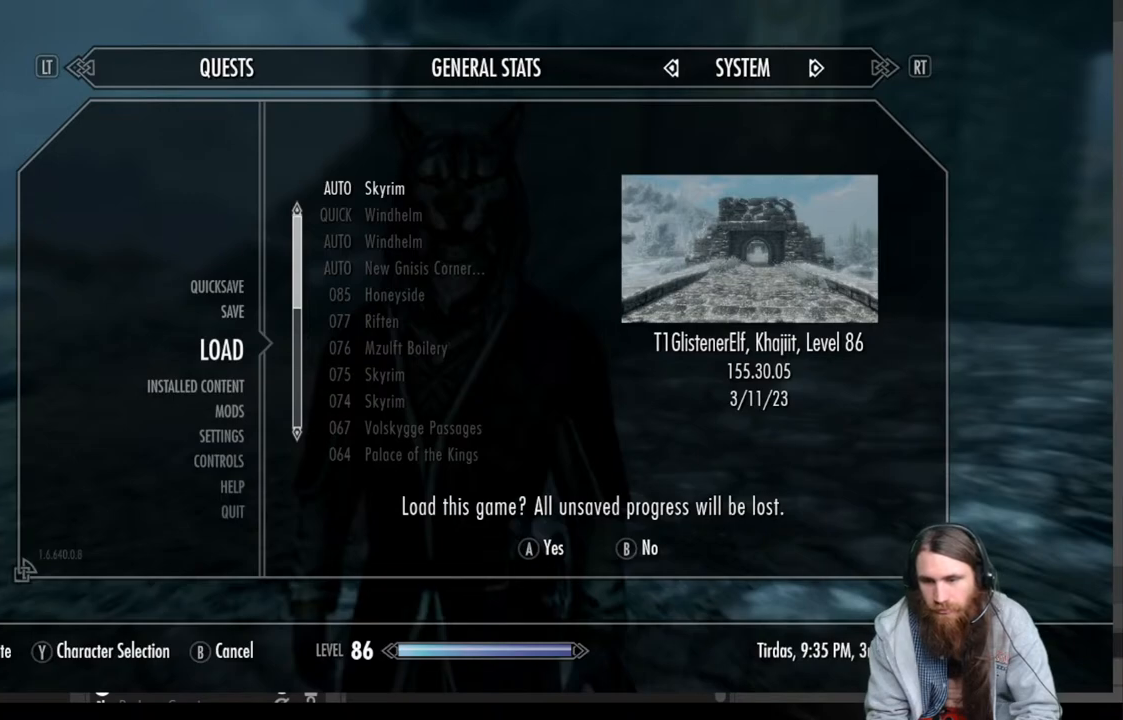
{"buttons": [], "left_stick": "center", "right_stick": "center", "events": [[83, "A", "up"]]}
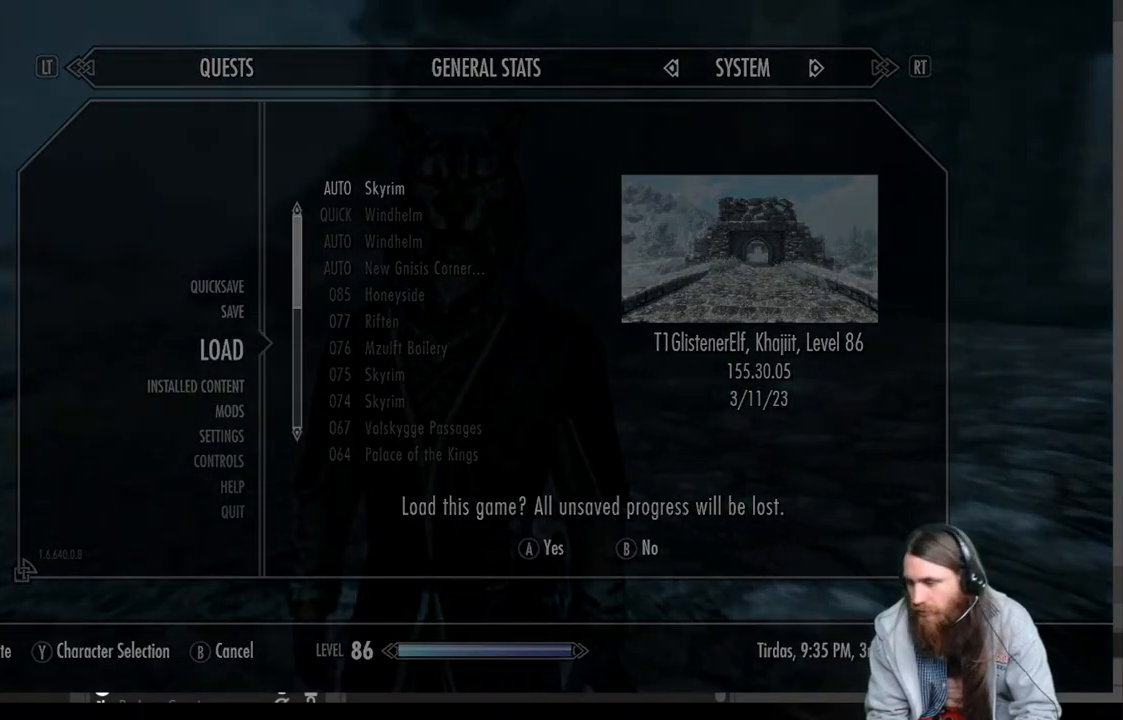
{"buttons": [], "left_stick": "center", "right_stick": "center", "events": []}
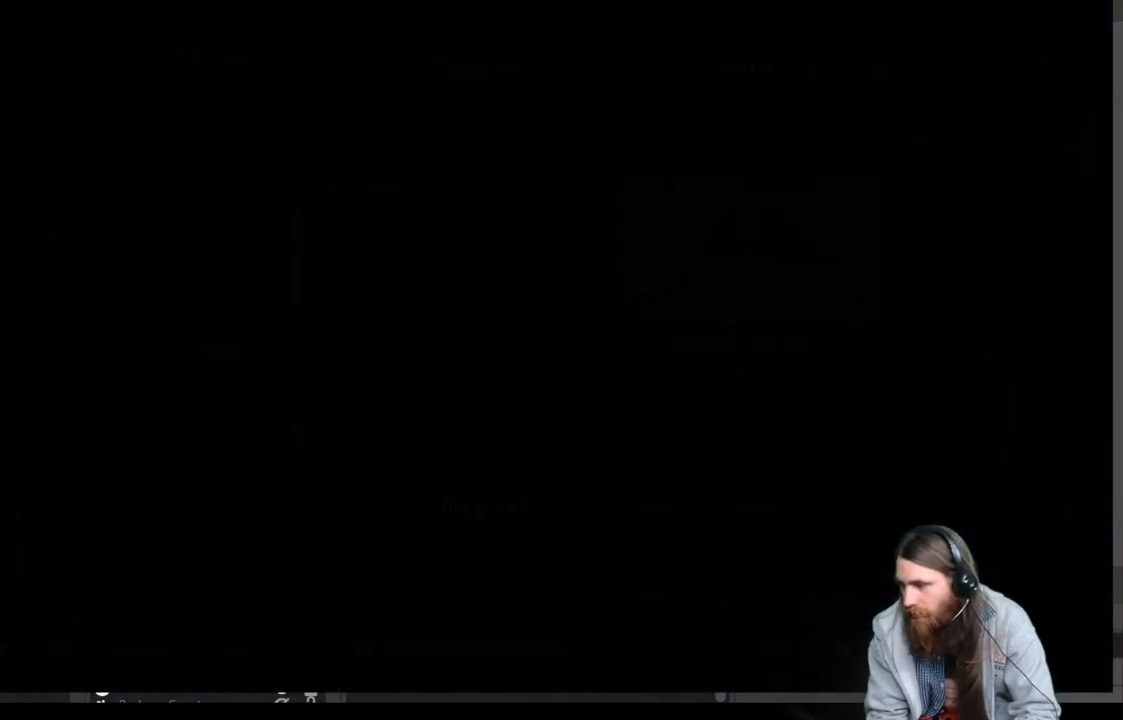
{"buttons": [], "left_stick": "center", "right_stick": "center", "events": []}
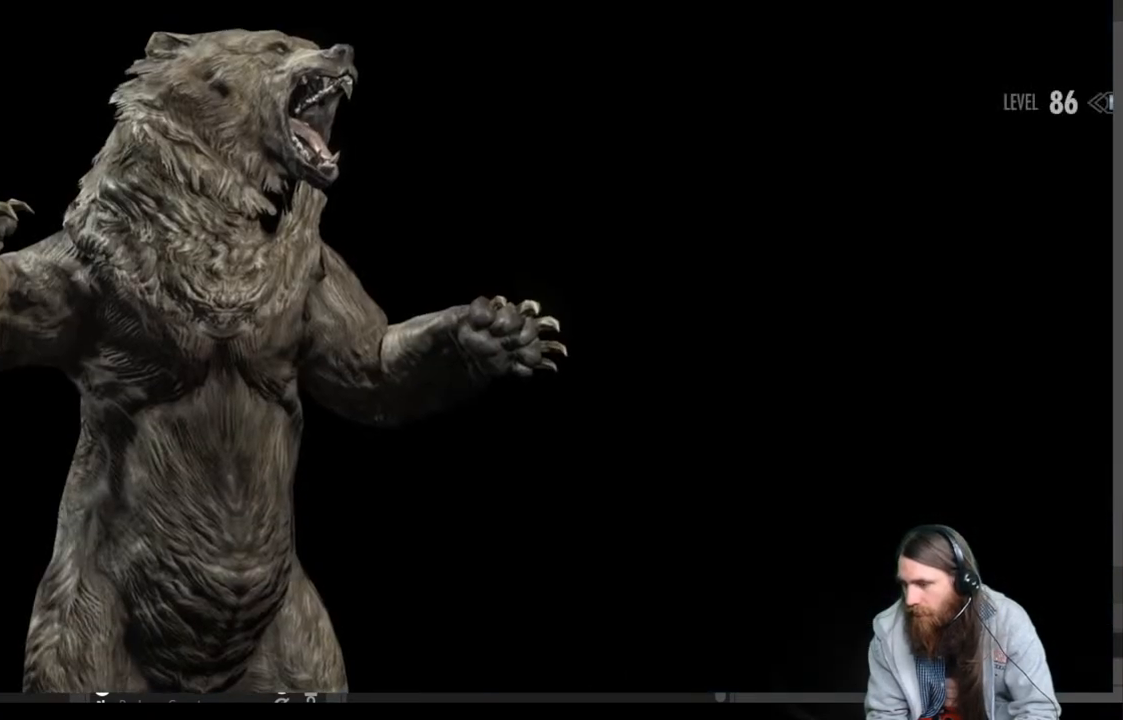
{"buttons": [], "left_stick": "center", "right_stick": "center", "events": []}
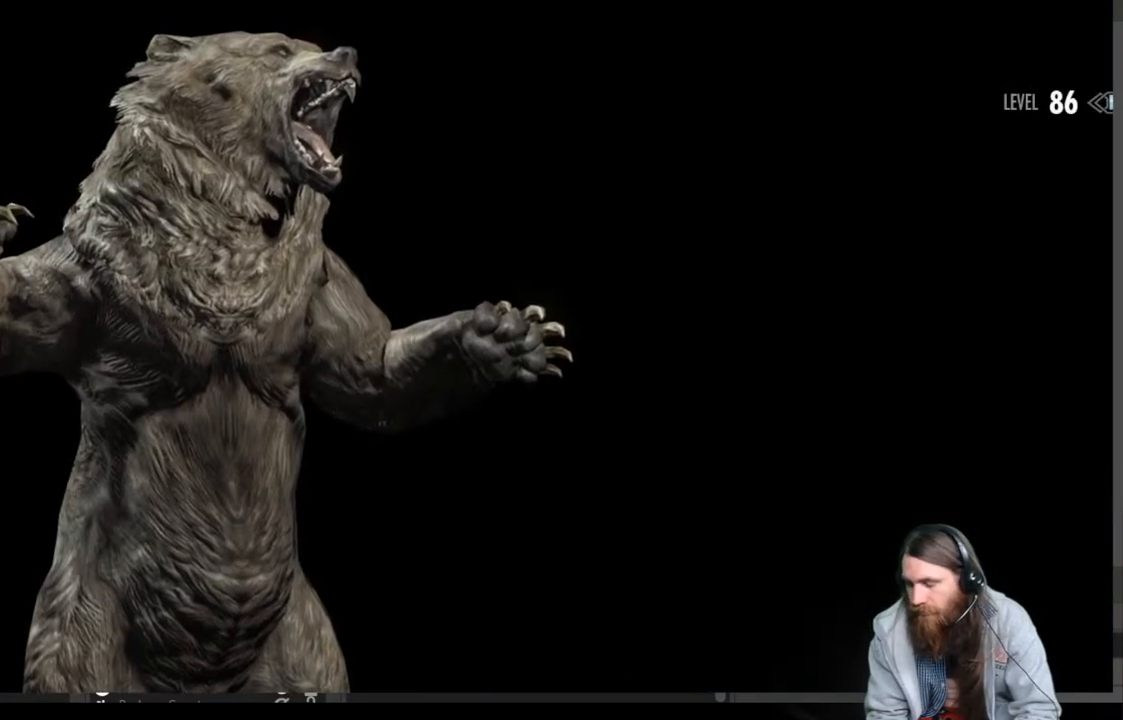
{"buttons": [], "left_stick": "up", "right_stick": "center", "events": [[217, "left_stick", "up"]]}
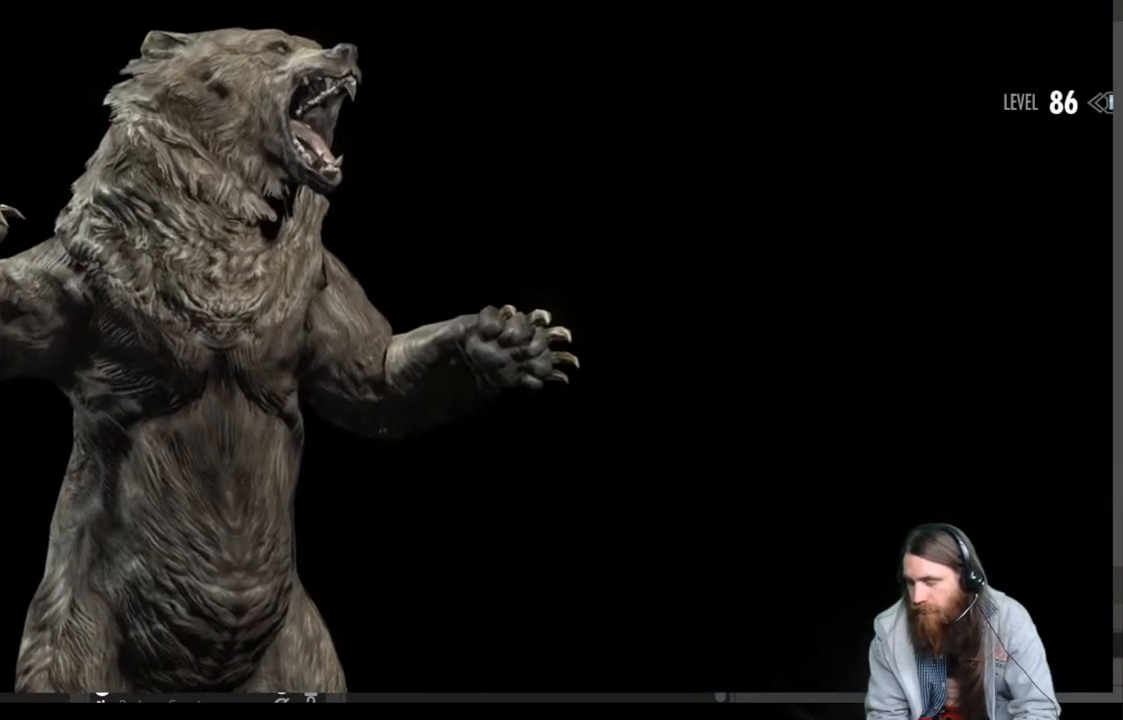
{"buttons": [], "left_stick": "up", "right_stick": "center", "events": []}
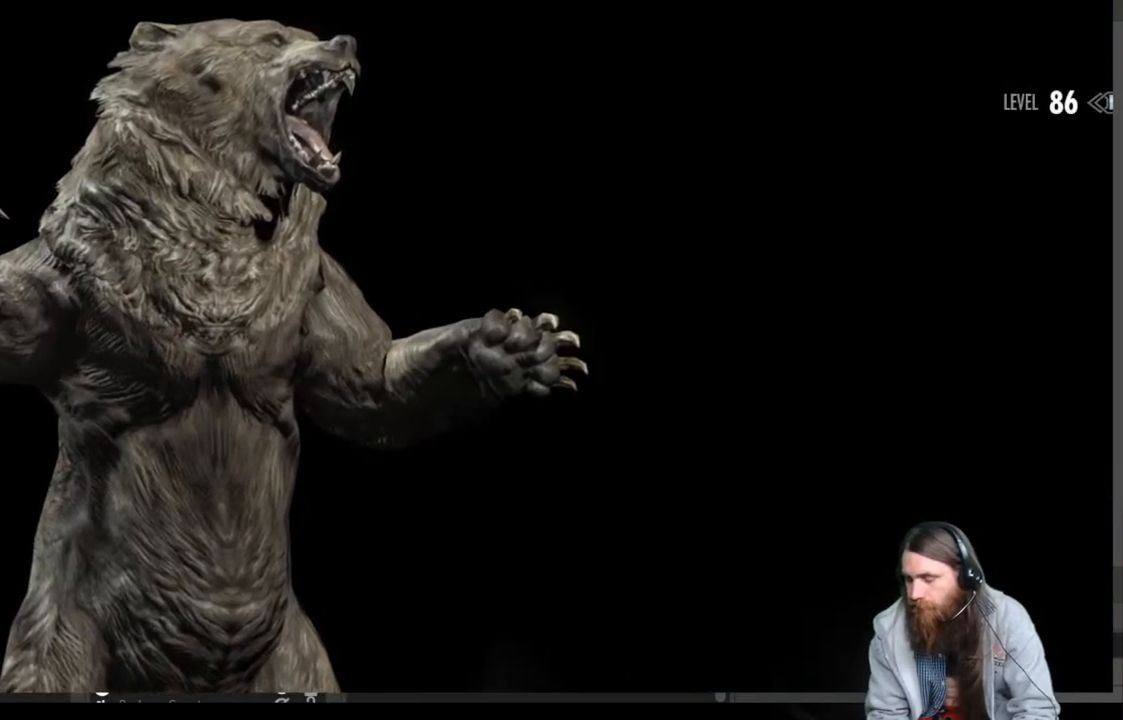
{"buttons": [], "left_stick": "up", "right_stick": "center", "events": []}
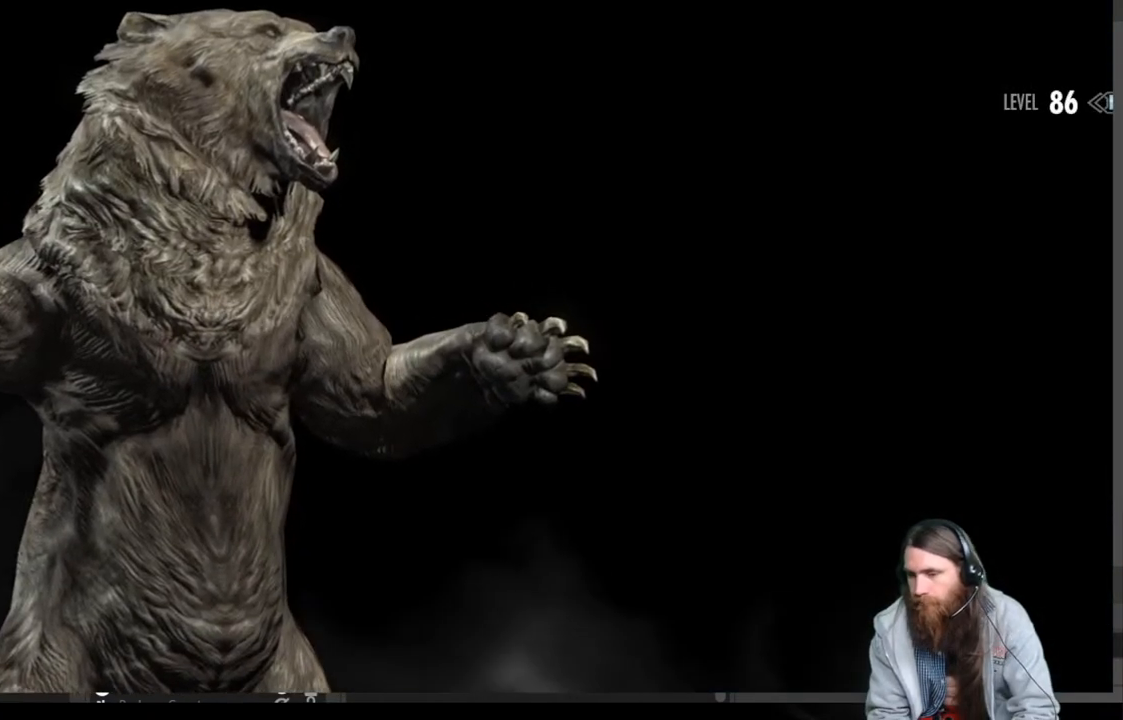
{"buttons": [], "left_stick": "up", "right_stick": "center", "events": []}
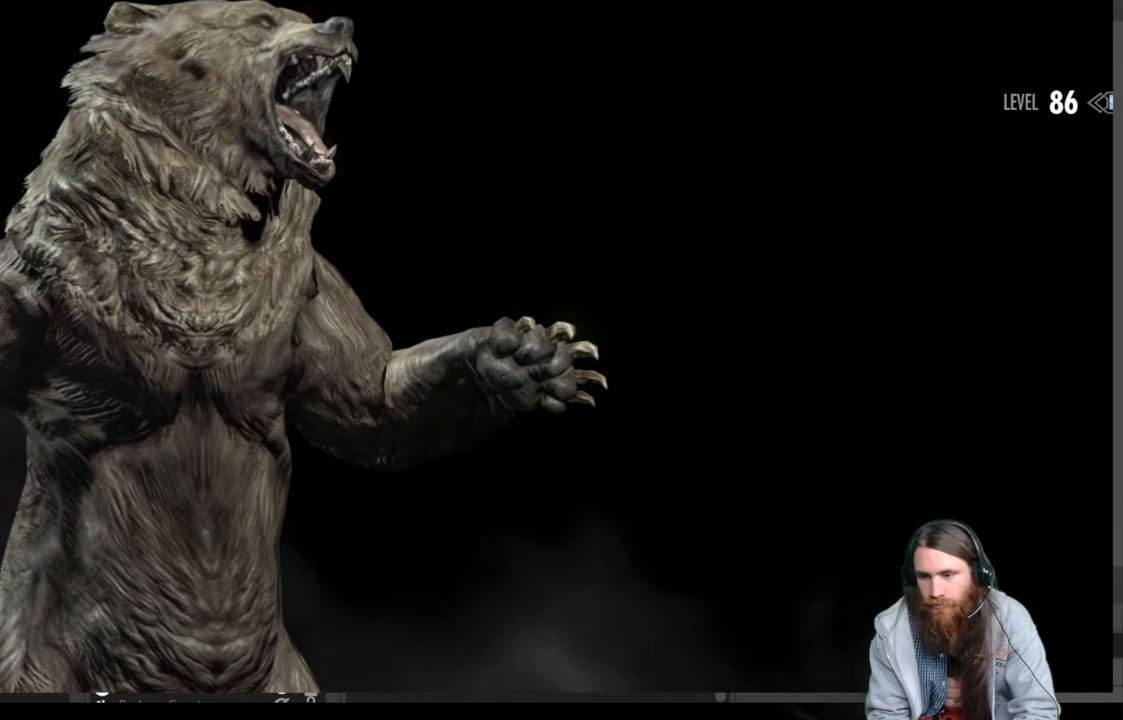
{"buttons": [], "left_stick": "up", "right_stick": "center", "events": []}
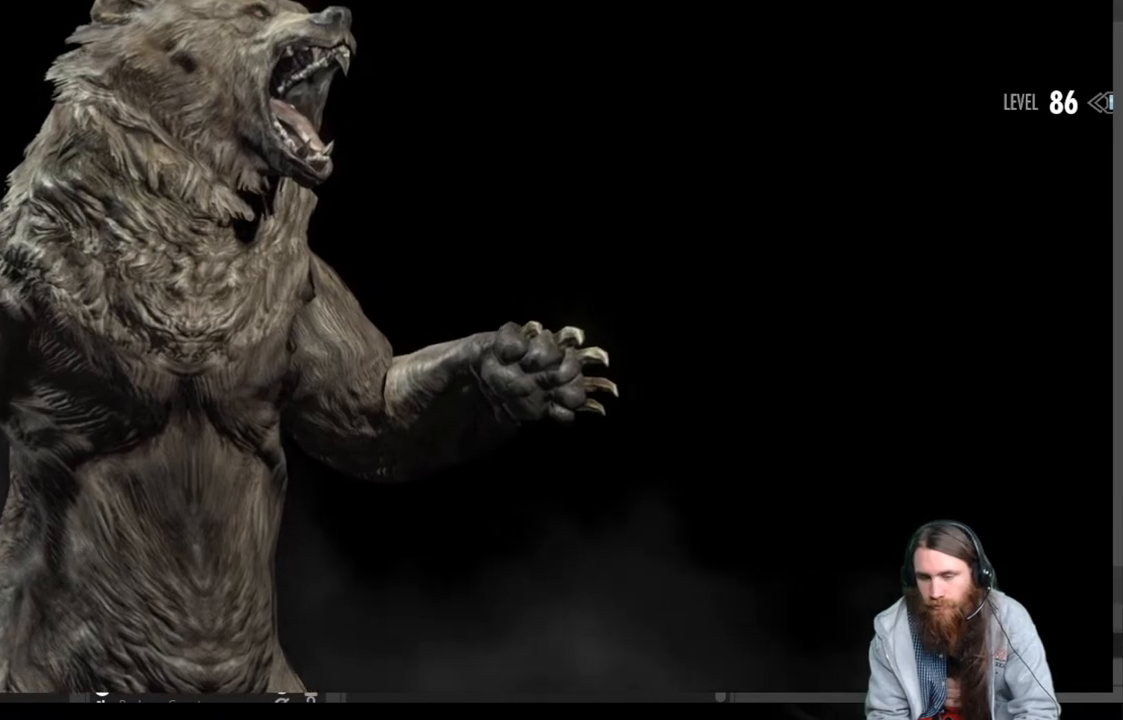
{"buttons": [], "left_stick": "up", "right_stick": "center", "events": []}
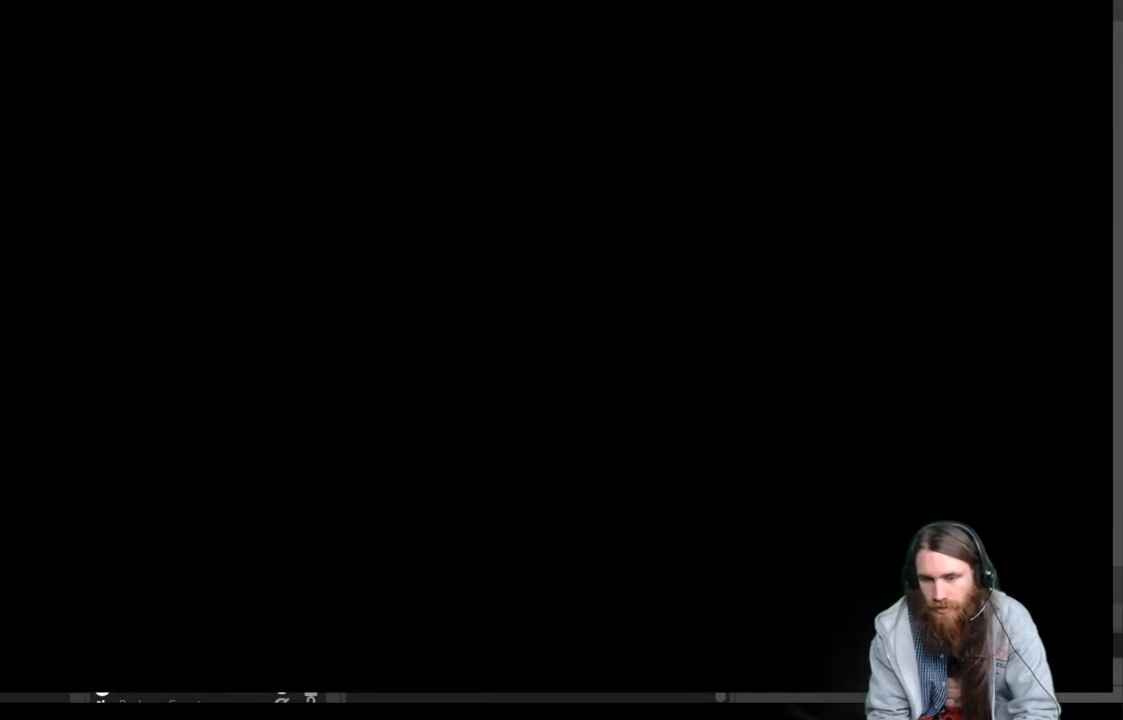
{"buttons": [], "left_stick": "up", "right_stick": "center", "events": []}
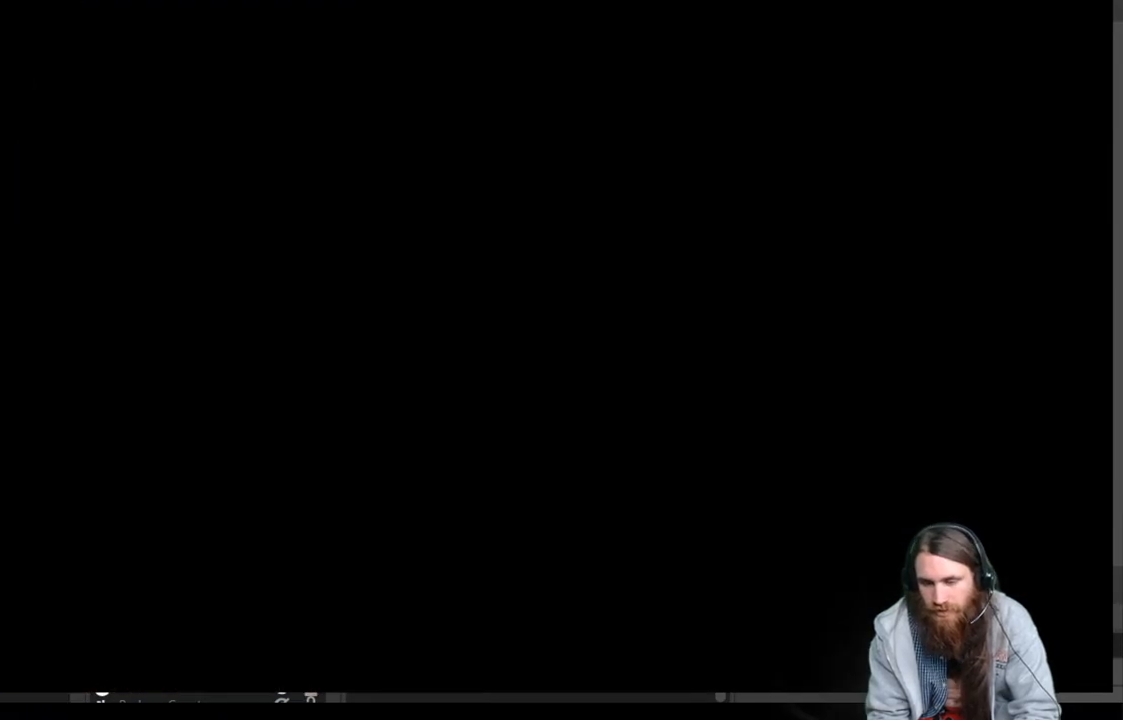
{"buttons": [], "left_stick": "up", "right_stick": "center", "events": []}
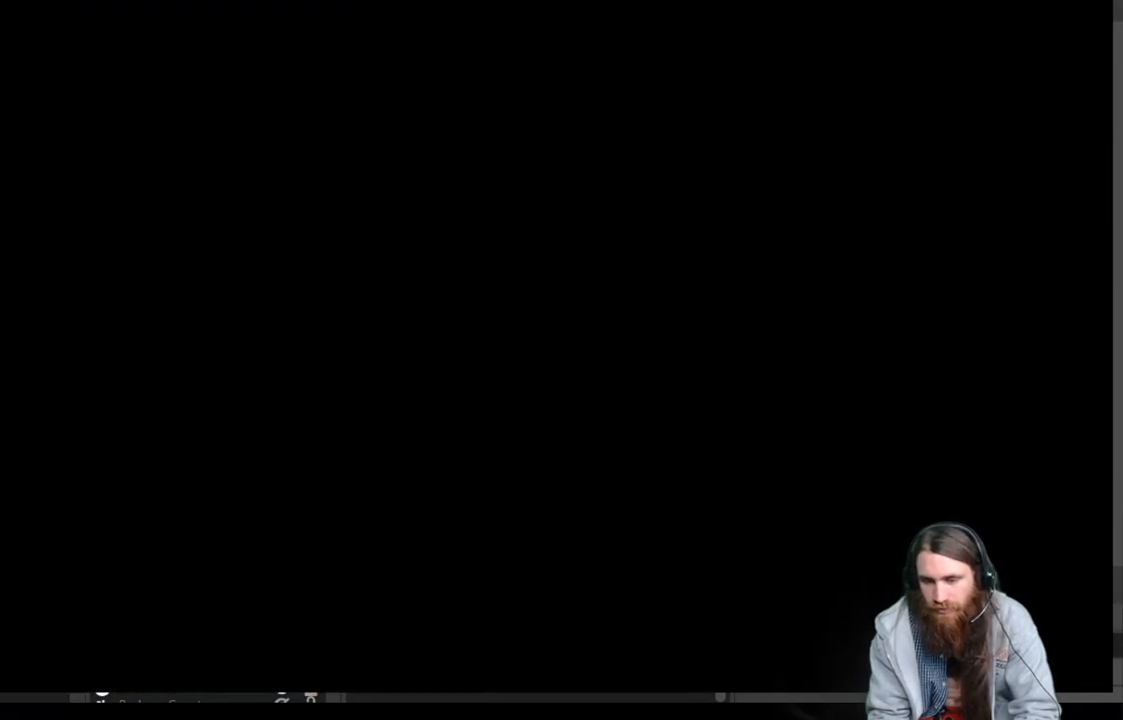
{"buttons": [], "left_stick": "up", "right_stick": "center", "events": []}
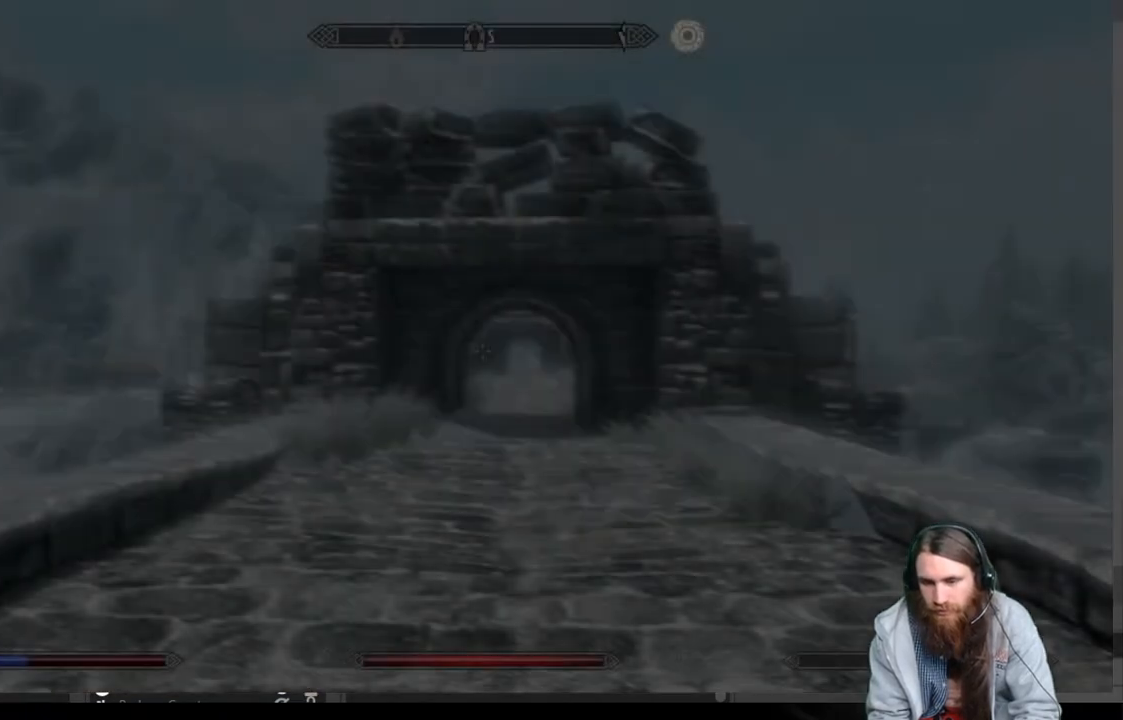
{"buttons": [], "left_stick": "up", "right_stick": "center", "events": []}
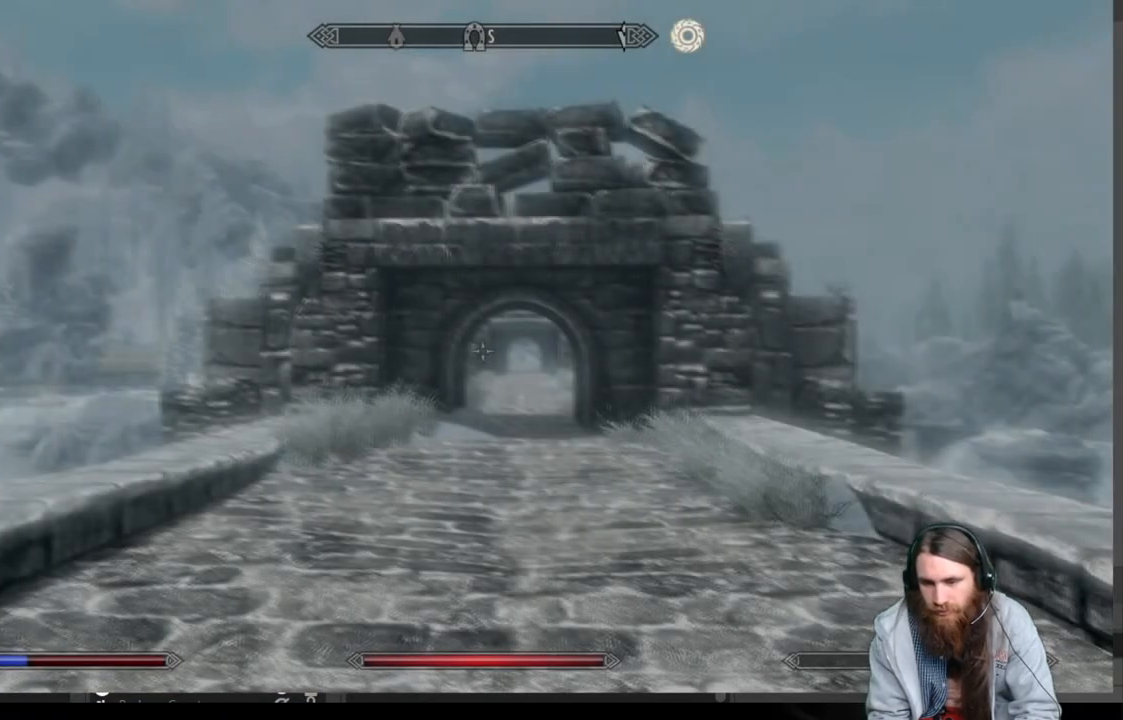
{"buttons": ["L1"], "left_stick": "up", "right_stick": "center", "events": [[400, "L1", "down"]]}
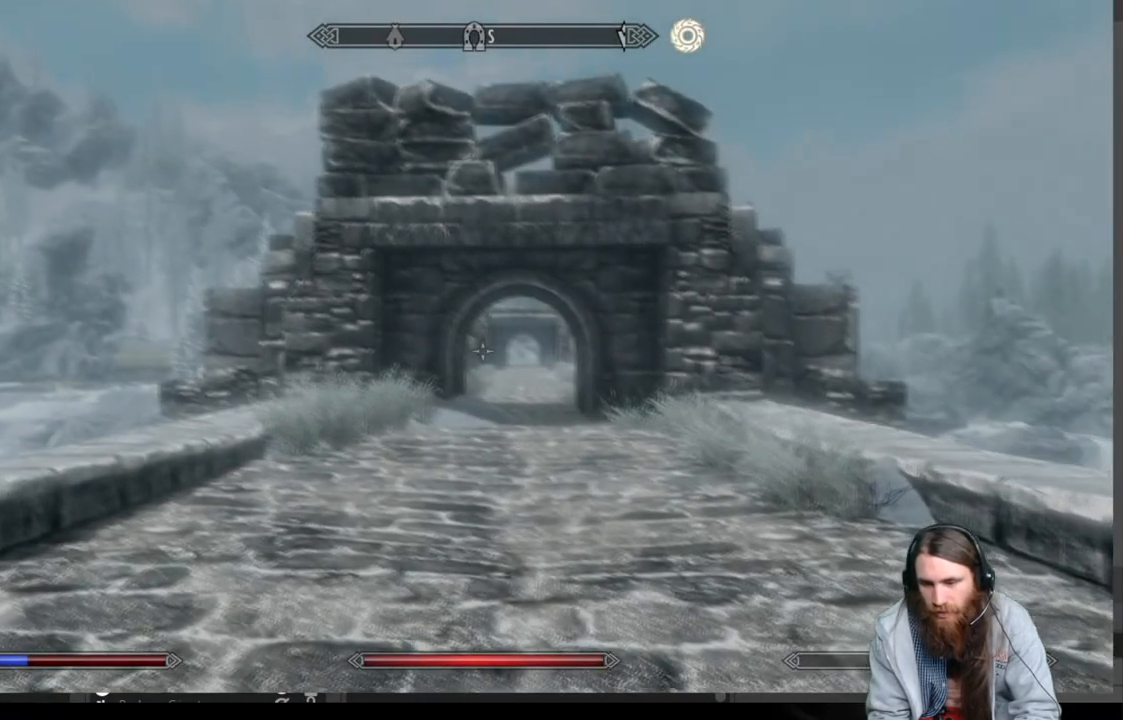
{"buttons": [], "left_stick": "up", "right_stick": "center", "events": [[100, "L1", "up"]]}
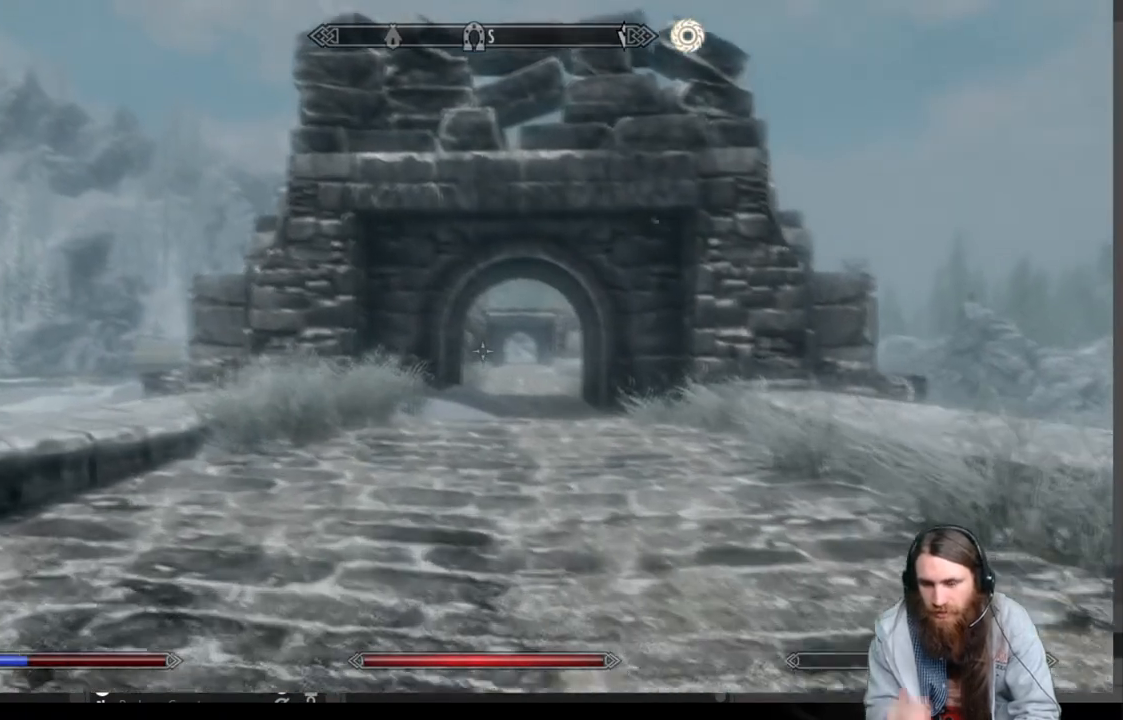
{"buttons": [], "left_stick": "up", "right_stick": "center", "events": []}
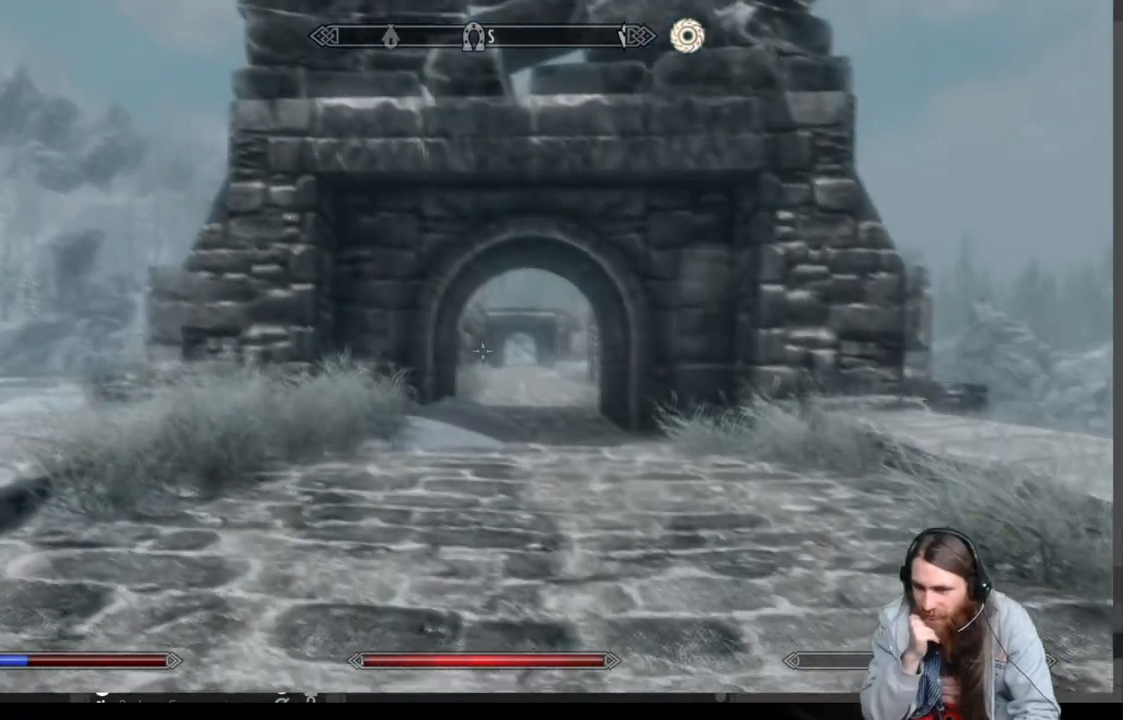
{"buttons": [], "left_stick": "up", "right_stick": "center", "events": []}
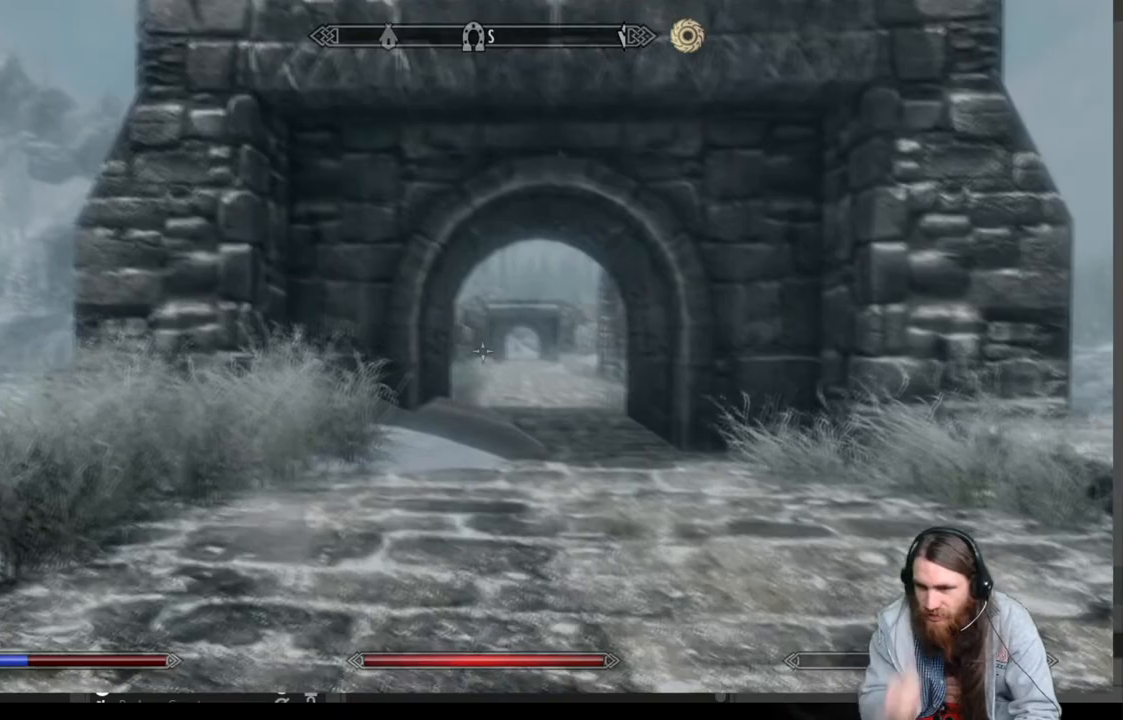
{"buttons": [], "left_stick": "up", "right_stick": "center", "events": []}
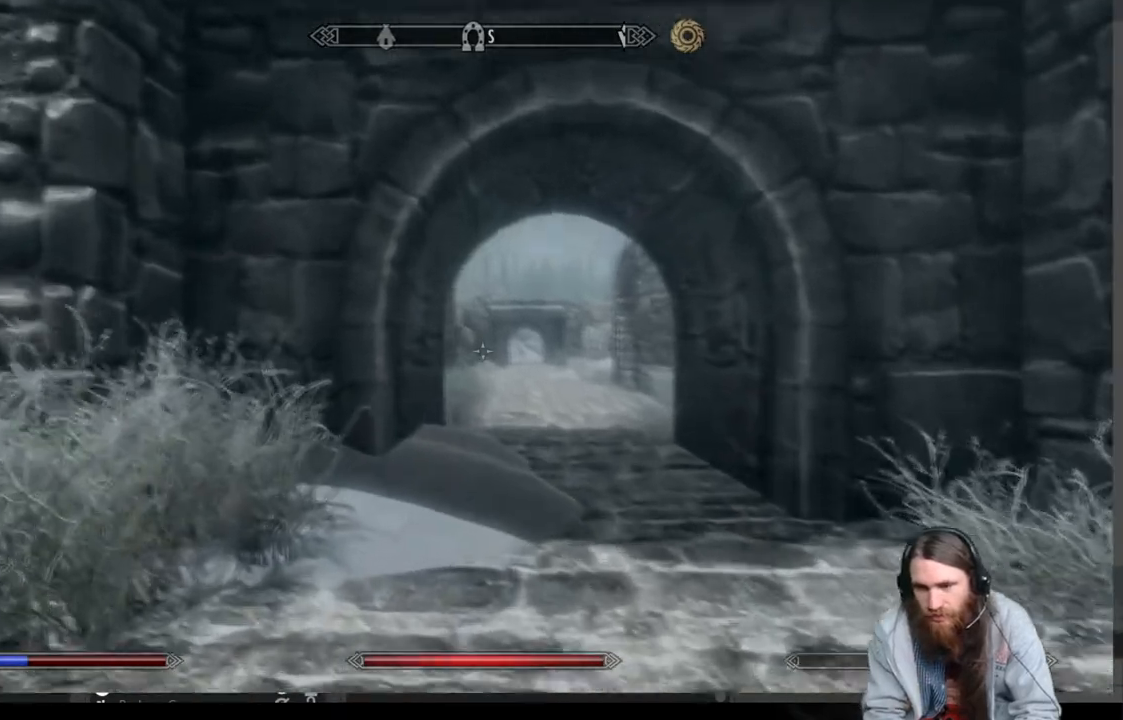
{"buttons": [], "left_stick": "up", "right_stick": "center", "events": [[33, "right_stick", "right"], [150, "right_stick", "center"], [317, "right_stick", "right"], [500, "right_stick", "center"]]}